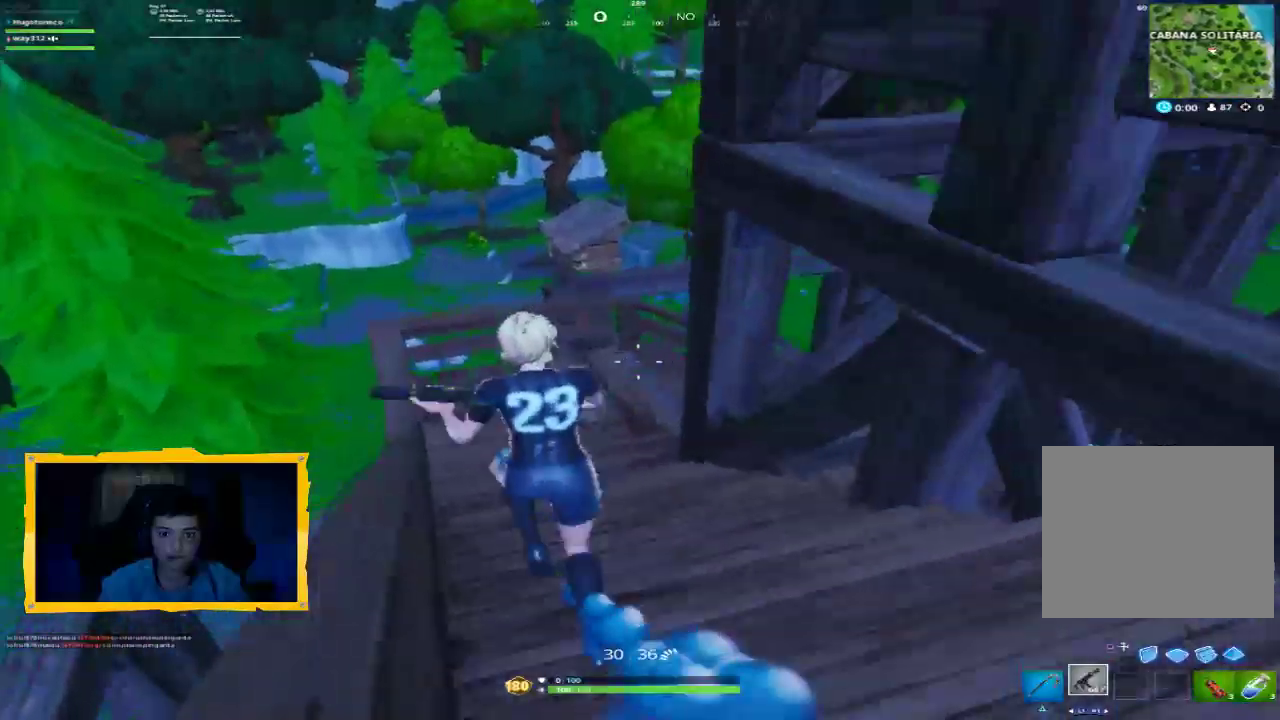
Gameplay with a controller (PlayStation layout); each line is a JSON object with the inputs held at the frame after it. "events" lists button and stick changes between this image and that frame as [ms after this image, input, new state], when the widget could be followed in between.
{"buttons": [], "left_stick": "up-left", "right_stick": "center", "events": [[133, "right_stick", "right"], [433, "right_stick", "center"]]}
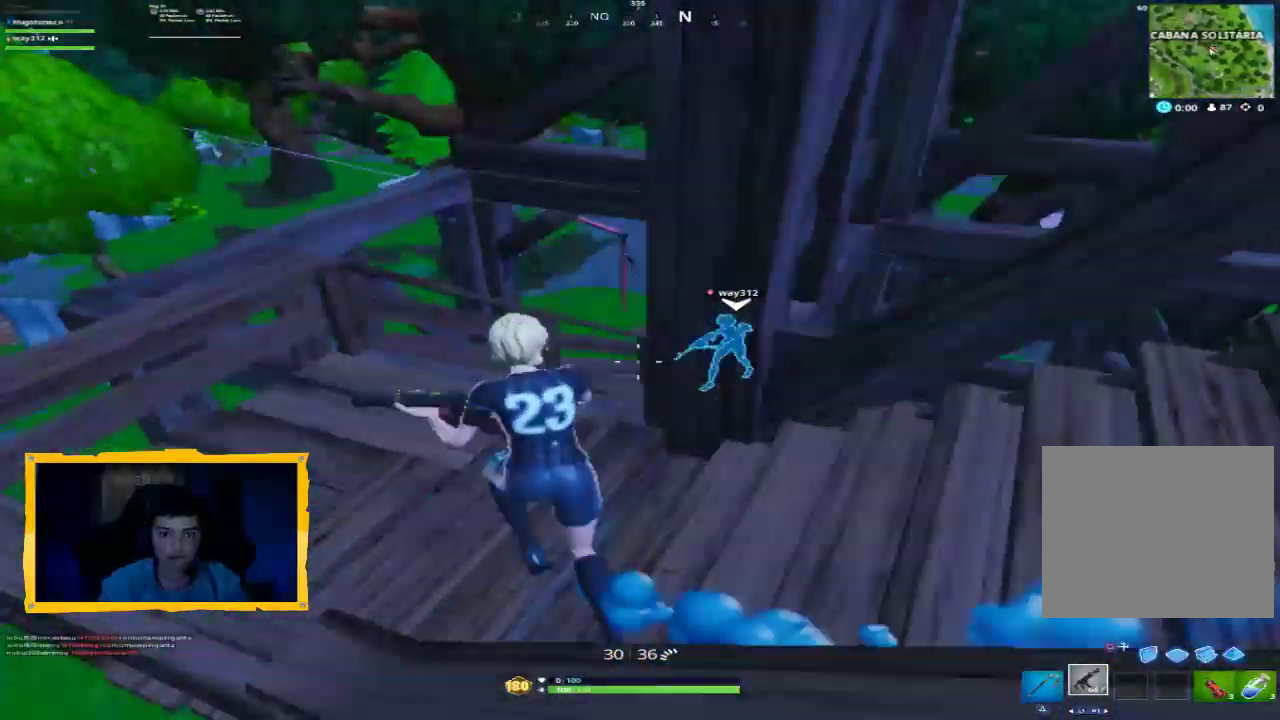
{"buttons": [], "left_stick": "up-right", "right_stick": "center", "events": [[233, "CROSS", "down"], [300, "CROSS", "up"], [433, "left_stick", "up-right"]]}
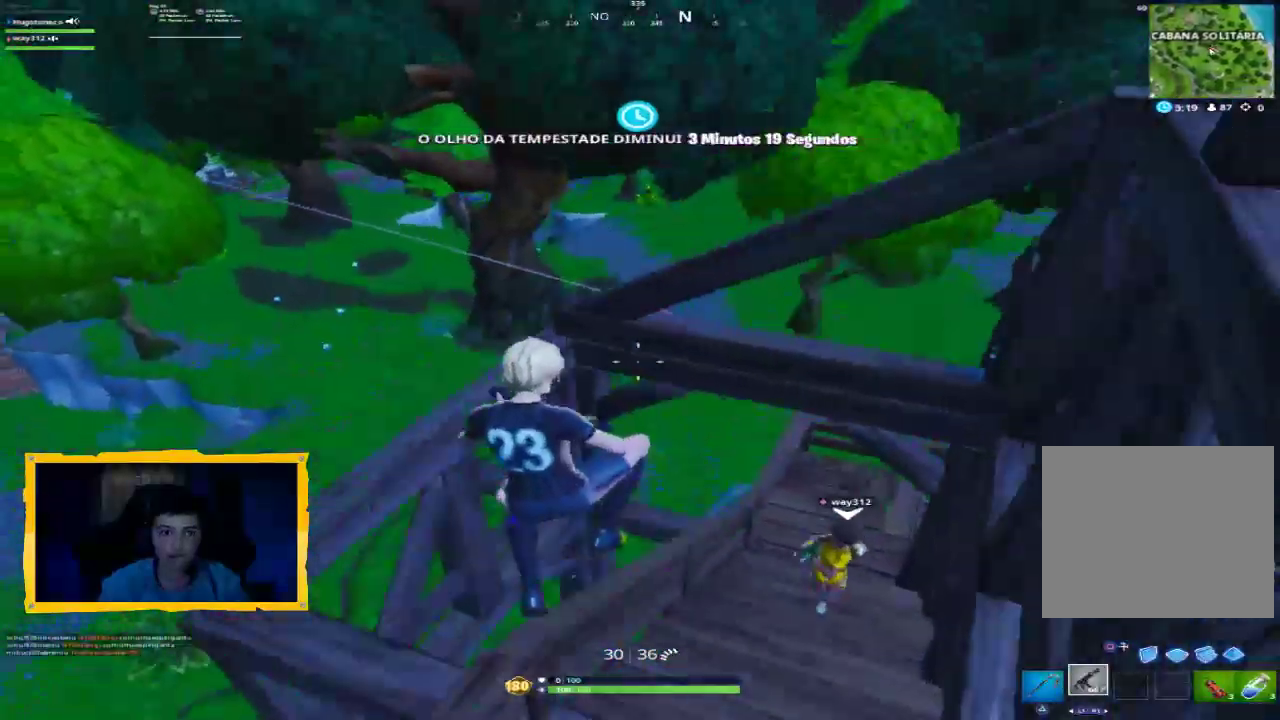
{"buttons": [], "left_stick": "up-left", "right_stick": "center", "events": [[233, "right_stick", "down-right"], [433, "left_stick", "up-left"], [467, "right_stick", "center"]]}
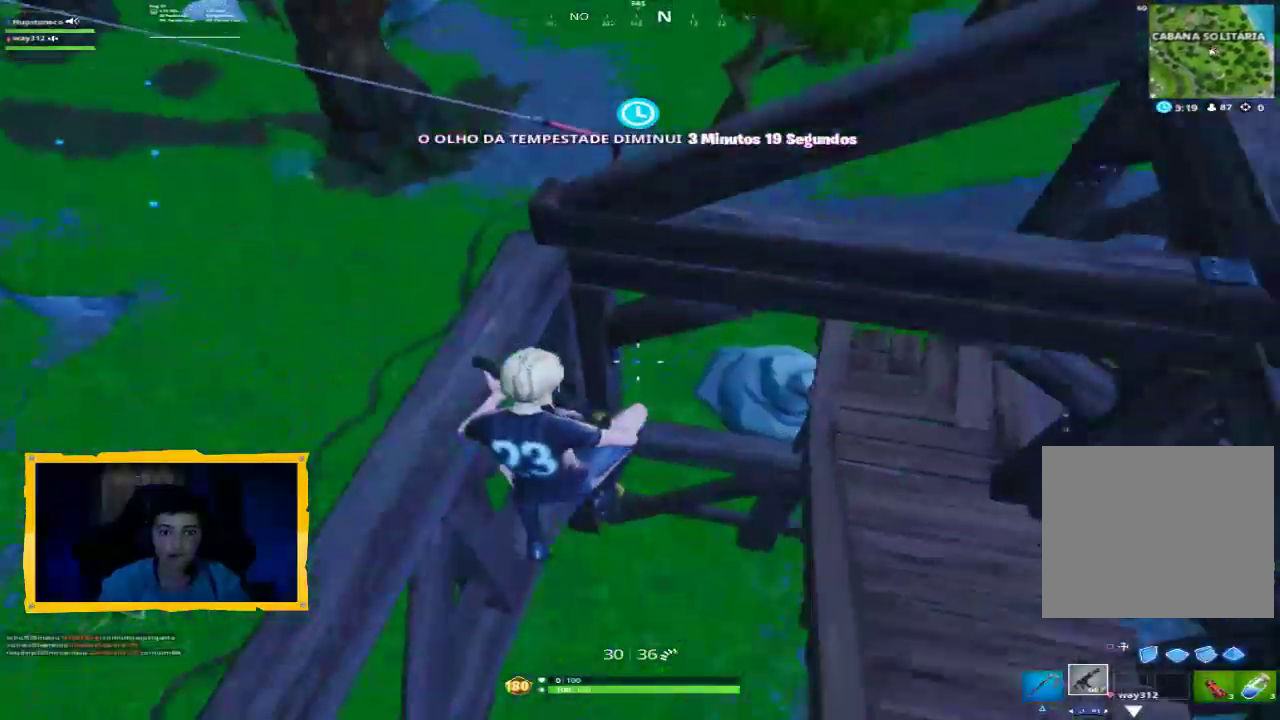
{"buttons": [], "left_stick": "up", "right_stick": "up", "events": [[233, "left_stick", "up"], [467, "right_stick", "up"]]}
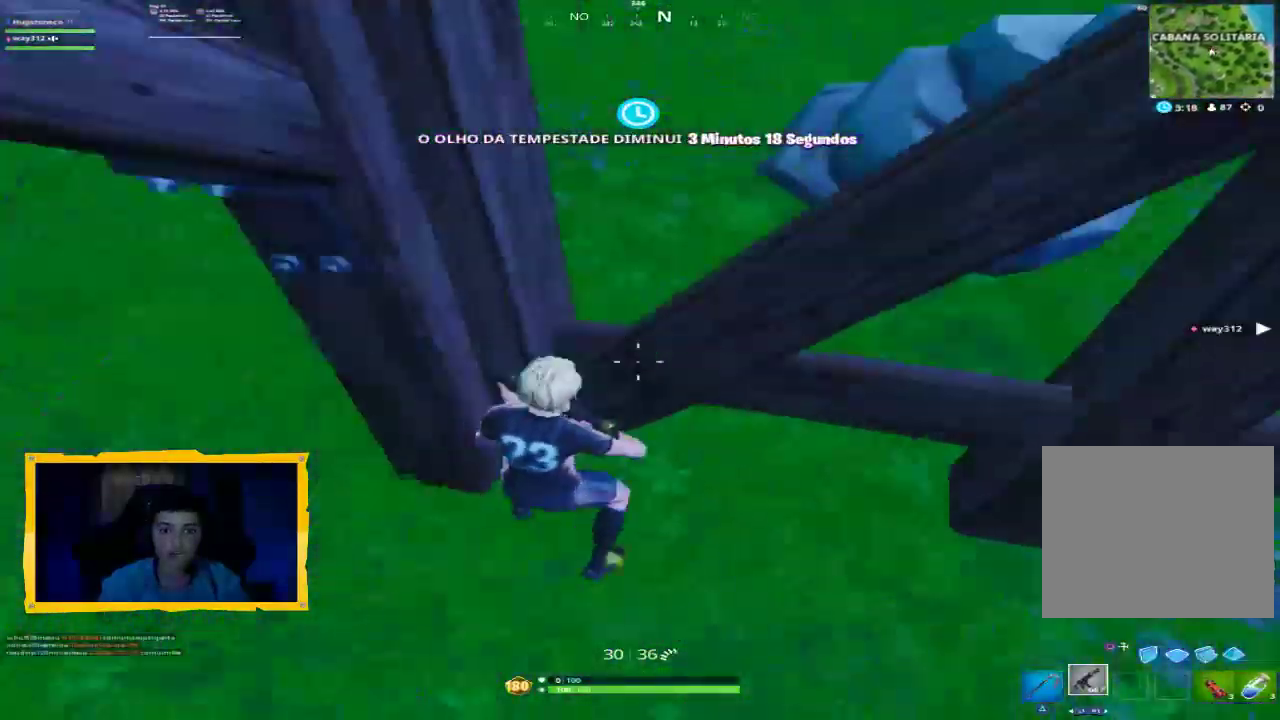
{"buttons": ["L3"], "left_stick": "up-left", "right_stick": "right", "events": [[67, "left_stick", "up-left"], [67, "right_stick", "up-left"], [333, "right_stick", "center"], [433, "L3", "down"], [433, "right_stick", "right"]]}
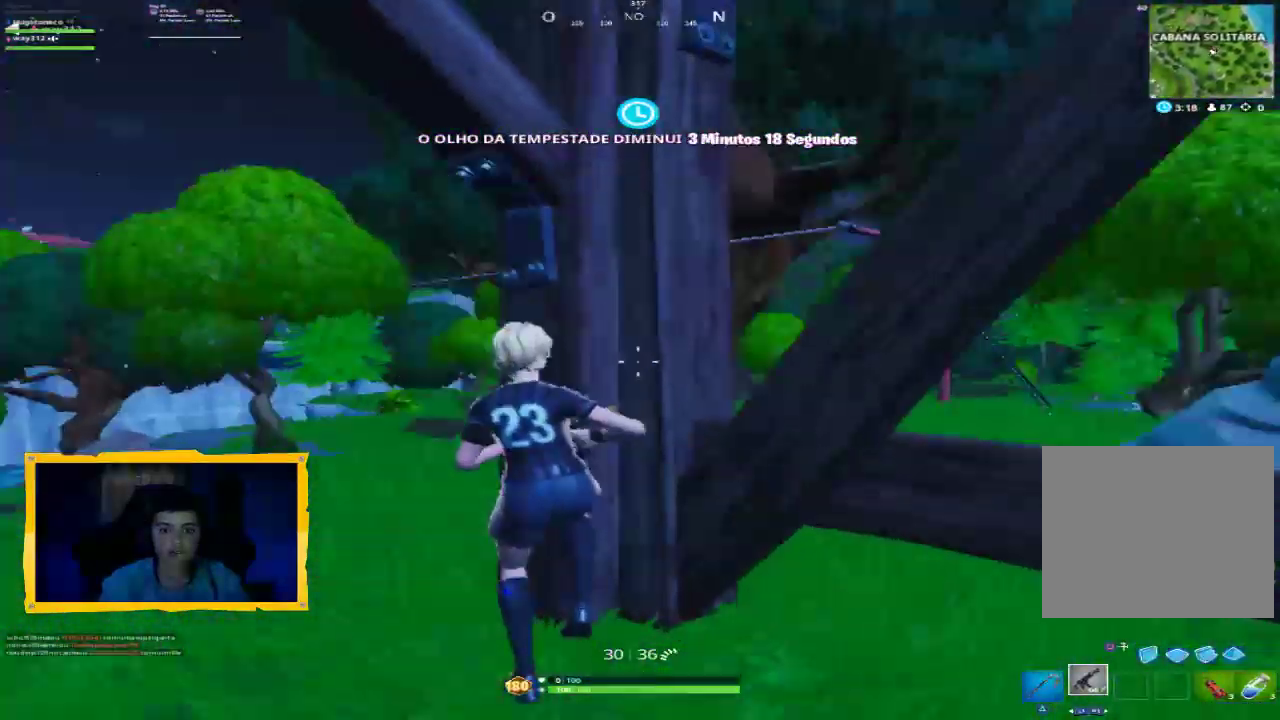
{"buttons": ["L3"], "left_stick": "up-left", "right_stick": "center", "events": [[67, "L3", "up"], [100, "right_stick", "center"], [300, "right_stick", "right"], [367, "R1", "down"], [433, "L3", "down"], [467, "right_stick", "center"], [500, "R1", "up"]]}
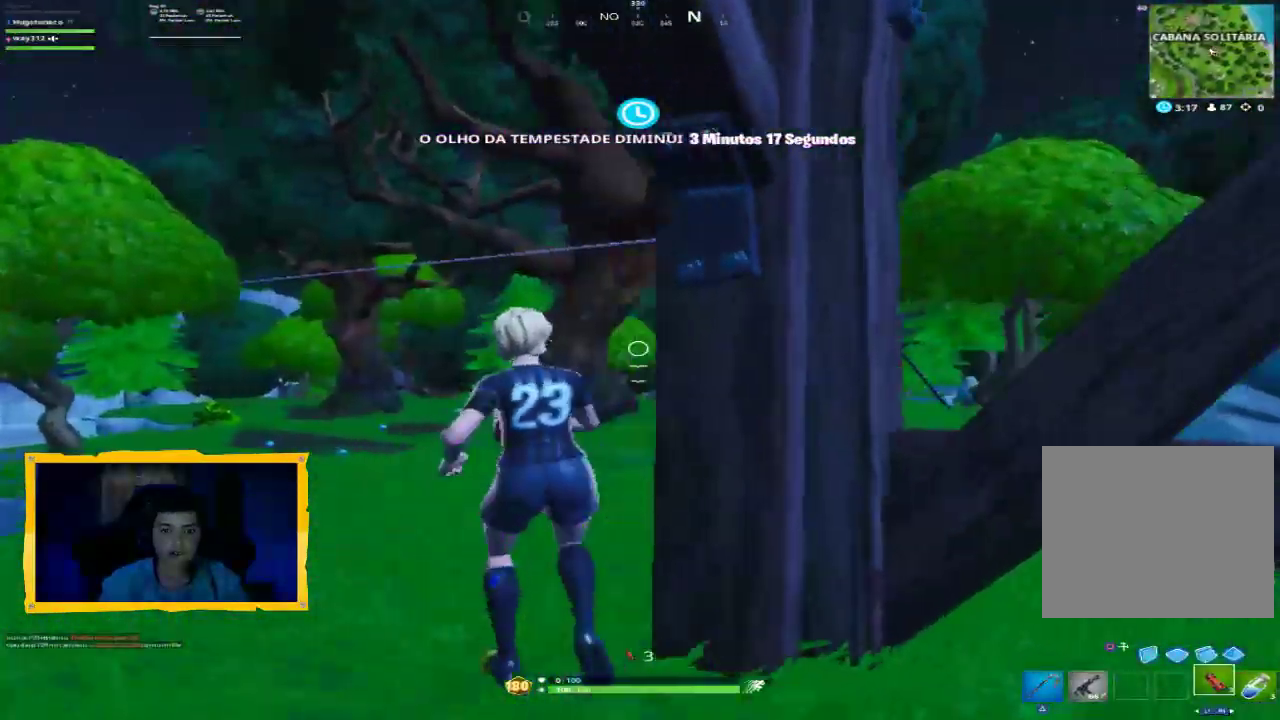
{"buttons": ["TRIANGLE"], "left_stick": "up", "right_stick": "center", "events": [[33, "L3", "up"], [67, "left_stick", "up"], [167, "right_stick", "down-right"], [267, "L1", "down"], [267, "right_stick", "center"], [433, "L1", "up"], [433, "TRIANGLE", "down"]]}
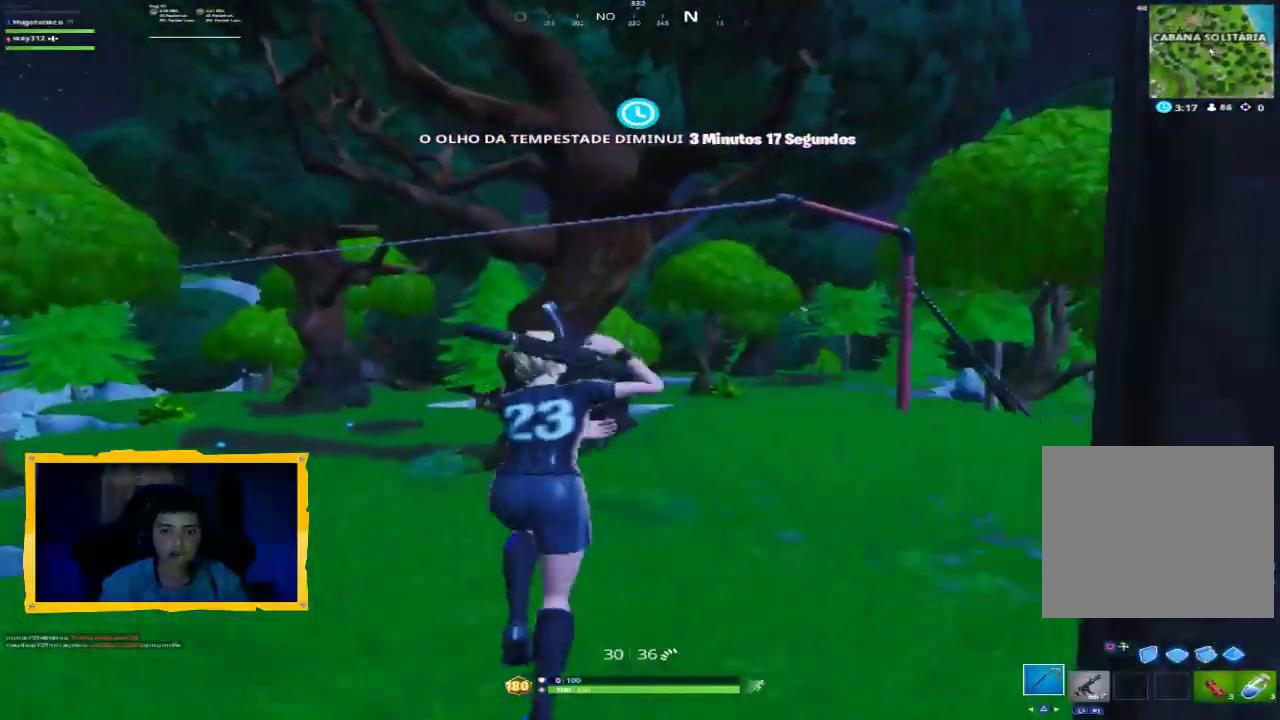
{"buttons": [], "left_stick": "up", "right_stick": "center", "events": [[33, "TRIANGLE", "up"]]}
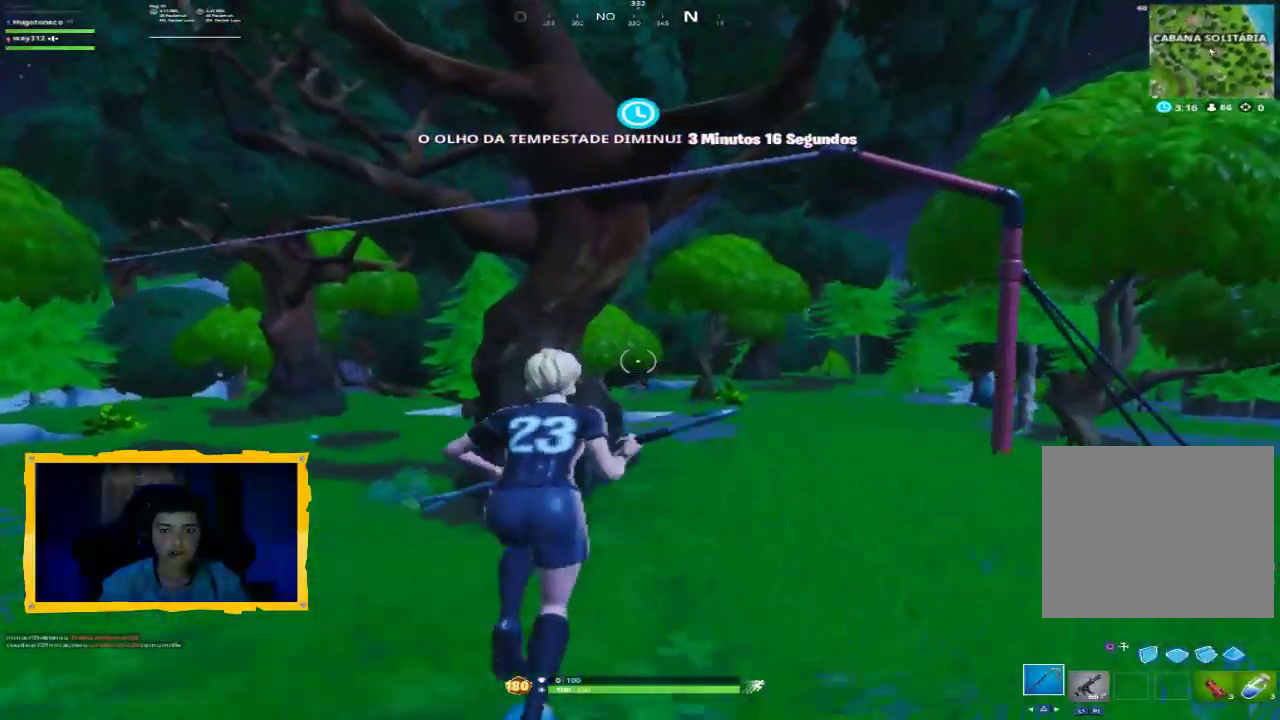
{"buttons": [], "left_stick": "up", "right_stick": "center", "events": [[400, "CROSS", "down"], [467, "CROSS", "up"]]}
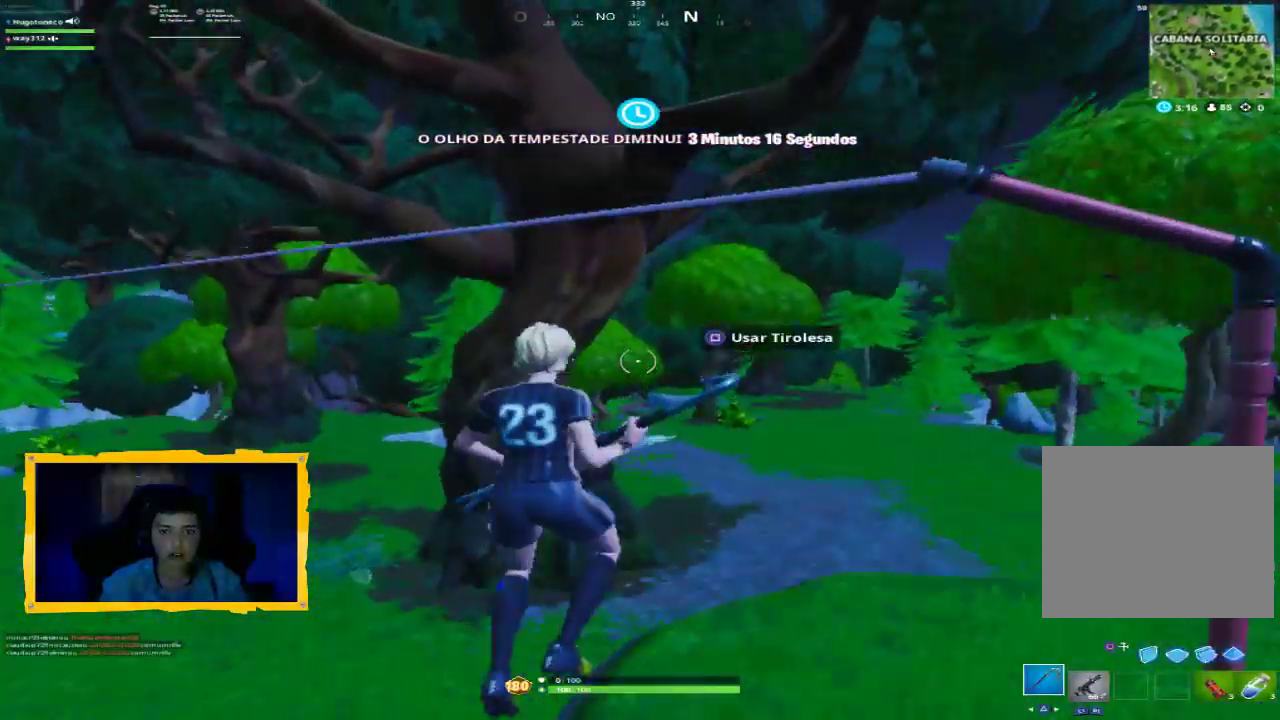
{"buttons": [], "left_stick": "center", "right_stick": "left", "events": [[67, "SQUARE", "down"], [67, "left_stick", "center"], [133, "SQUARE", "up"], [433, "right_stick", "left"]]}
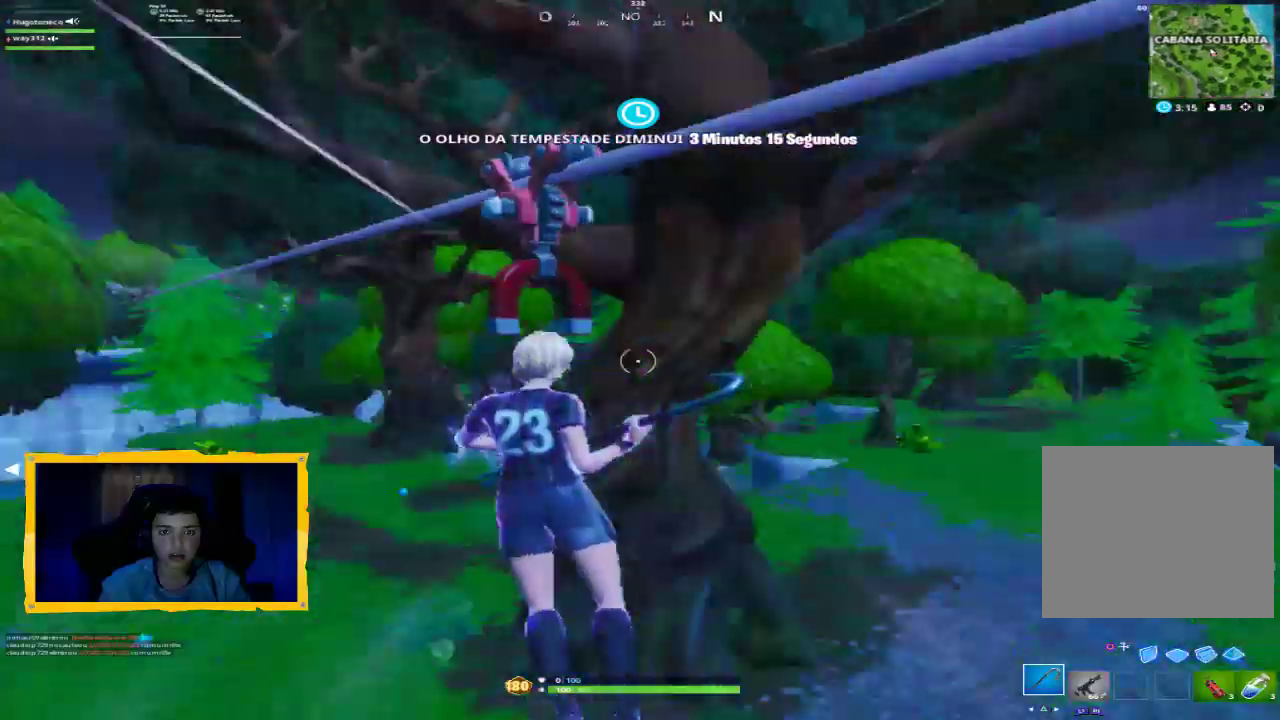
{"buttons": [], "left_stick": "center", "right_stick": "center", "events": [[167, "right_stick", "center"]]}
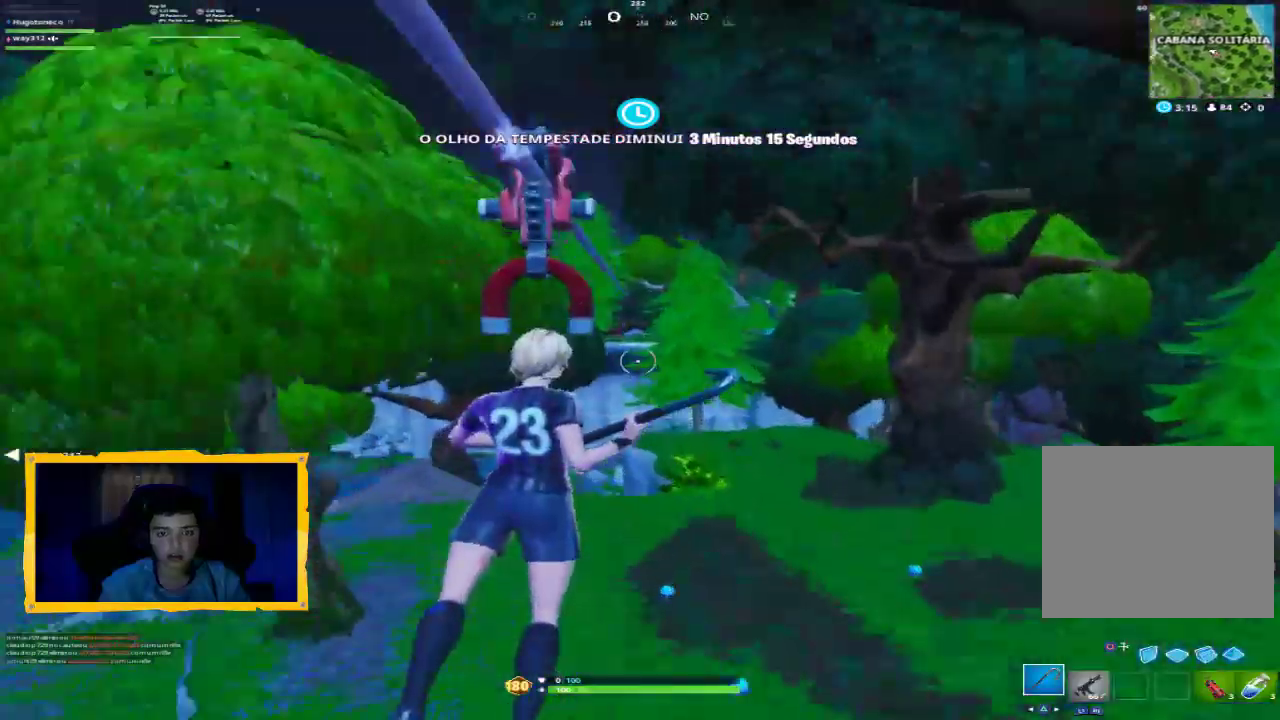
{"buttons": [], "left_stick": "center", "right_stick": "center", "events": []}
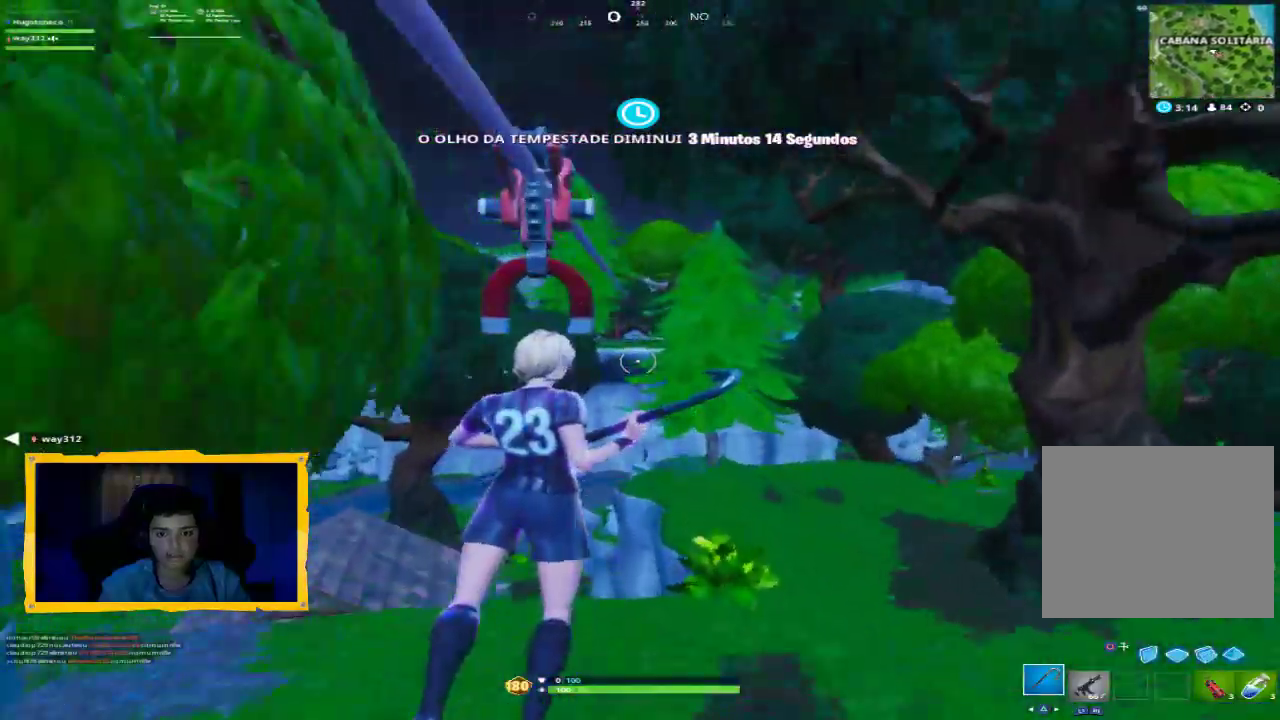
{"buttons": [], "left_stick": "center", "right_stick": "center", "events": []}
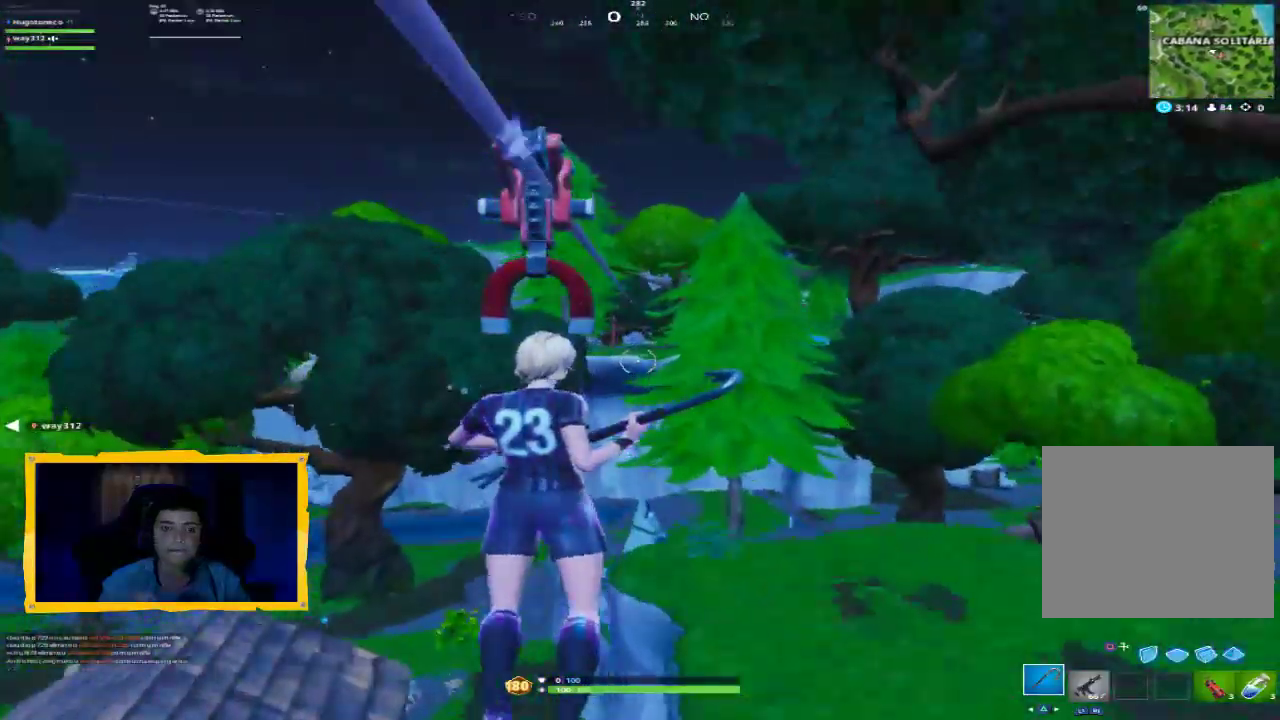
{"buttons": [], "left_stick": "center", "right_stick": "center", "events": []}
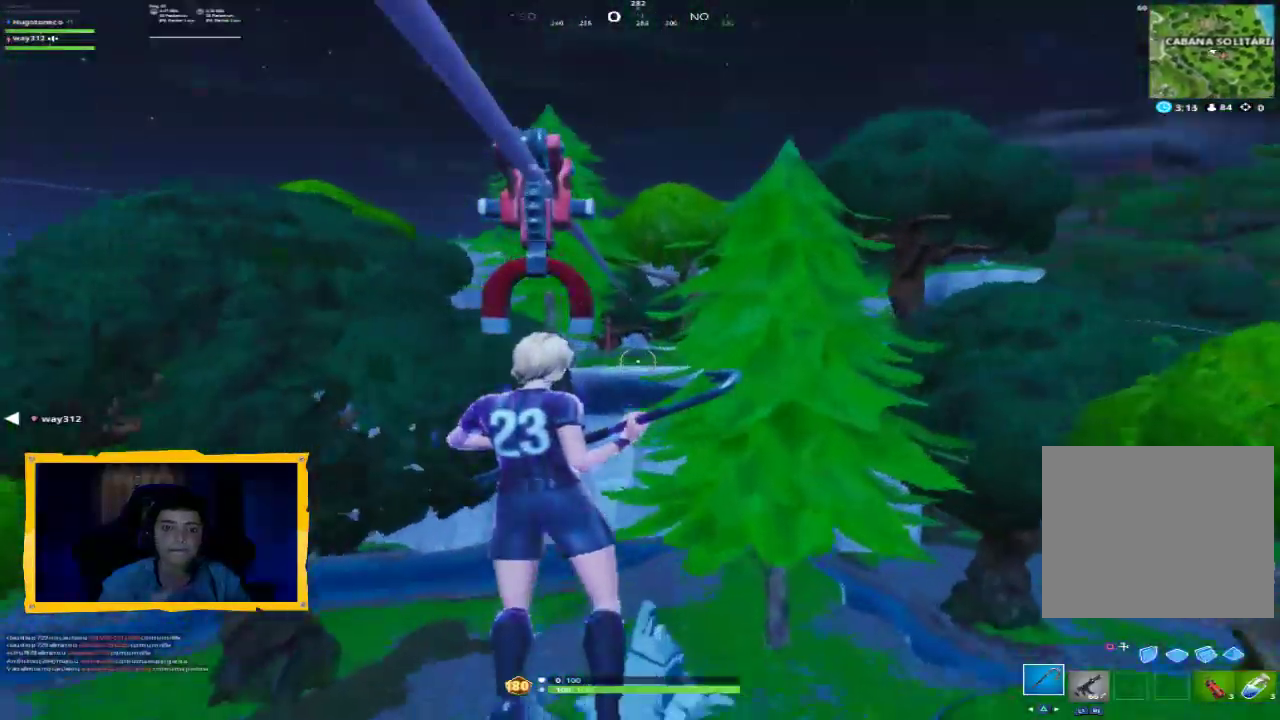
{"buttons": [], "left_stick": "center", "right_stick": "center", "events": [[67, "right_stick", "down-right"], [167, "R1", "down"], [267, "right_stick", "center"], [300, "R1", "up"]]}
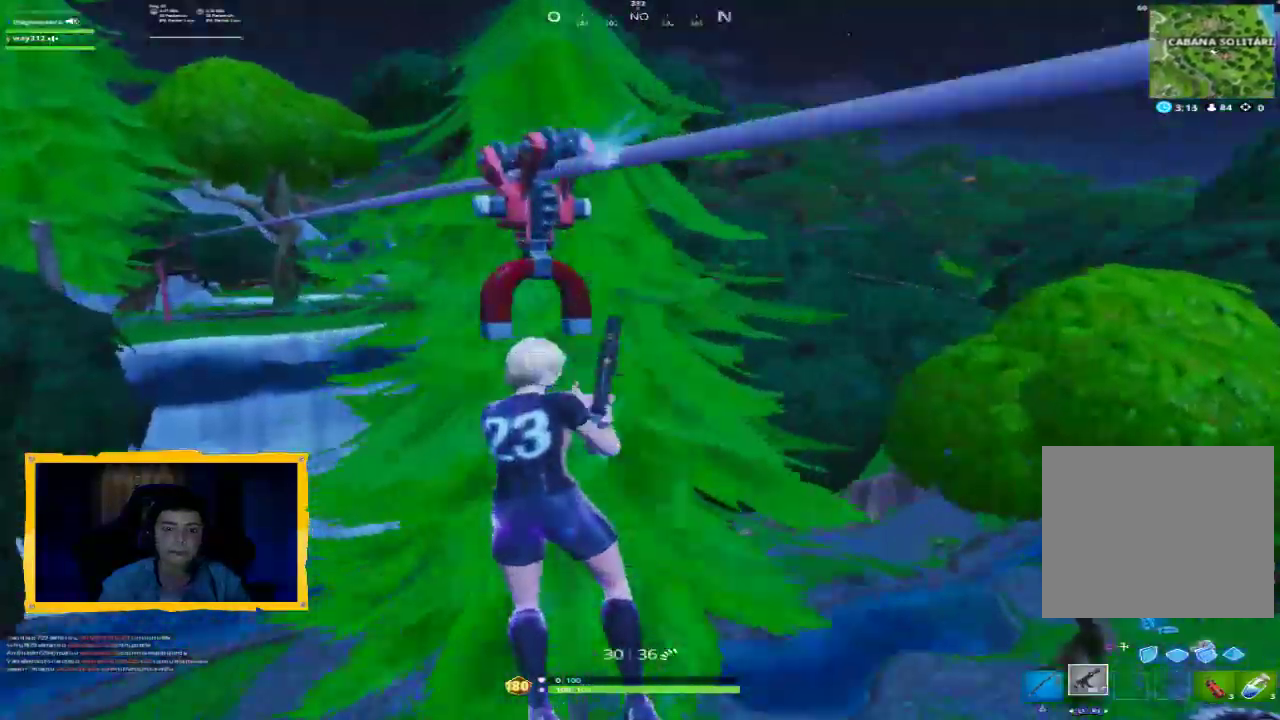
{"buttons": [], "left_stick": "center", "right_stick": "center", "events": []}
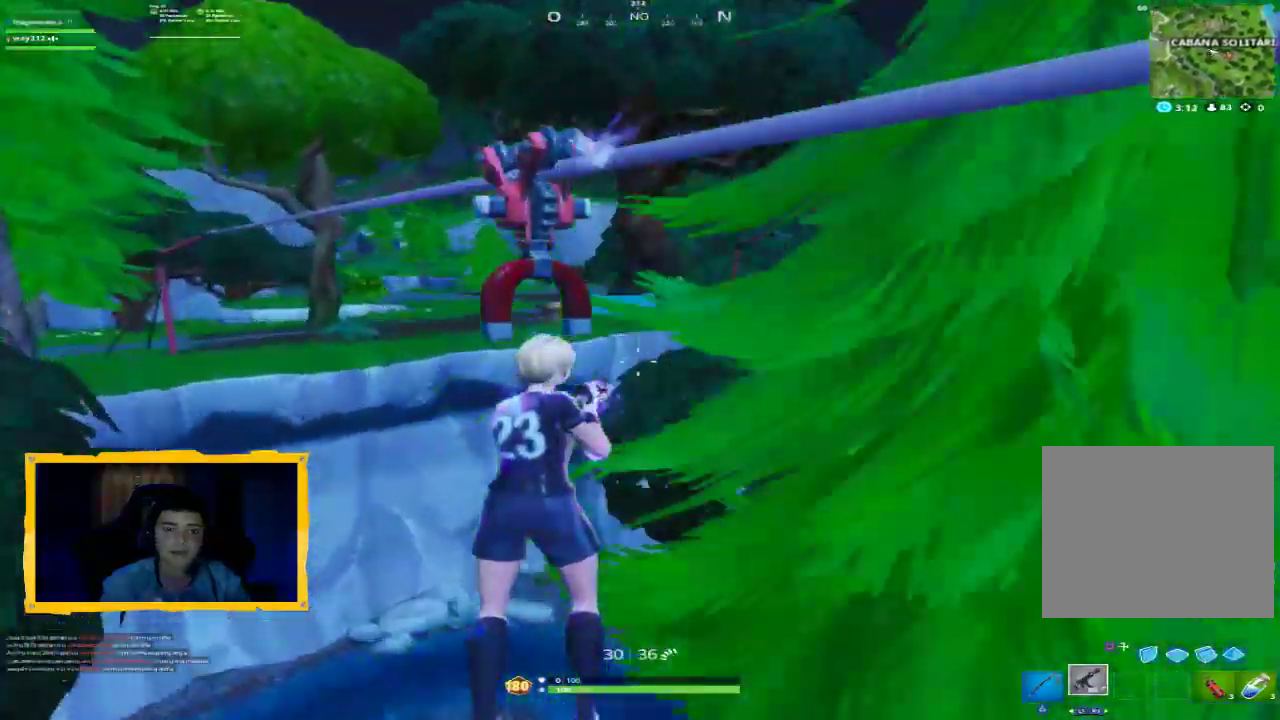
{"buttons": [], "left_stick": "center", "right_stick": "center", "events": [[300, "right_stick", "down-right"], [400, "right_stick", "center"]]}
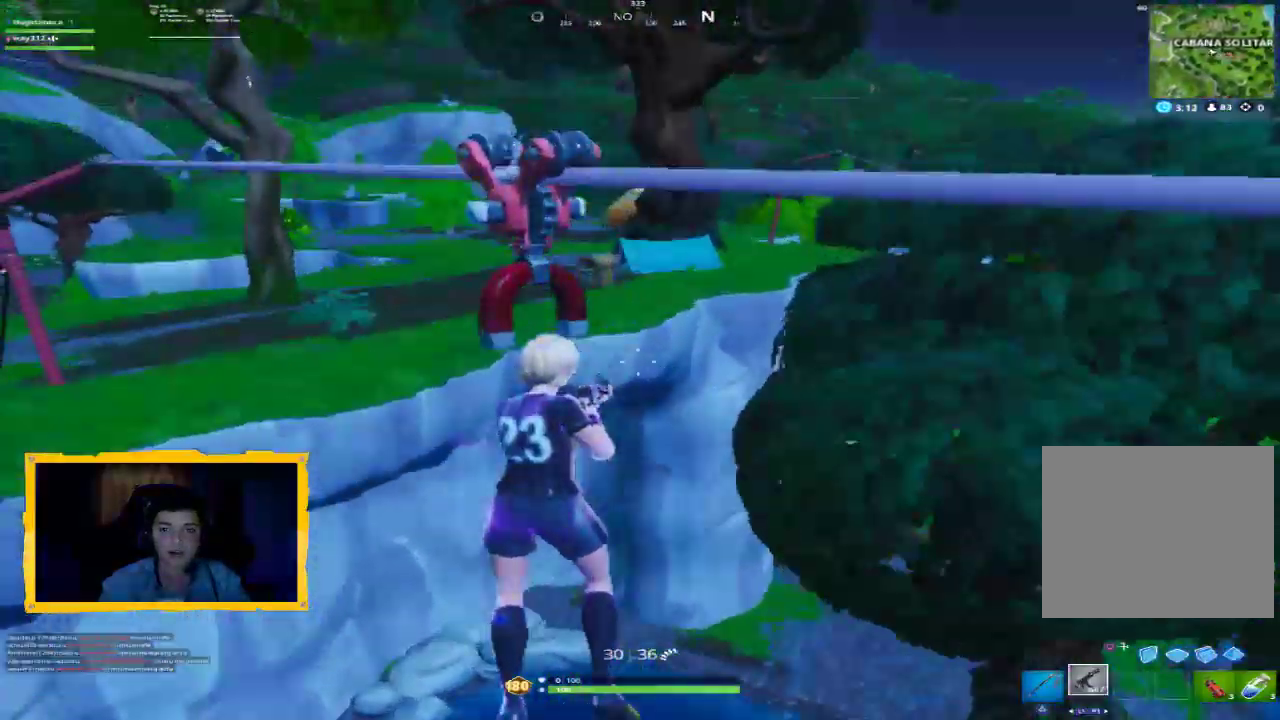
{"buttons": [], "left_stick": "up-right", "right_stick": "center", "events": [[33, "left_stick", "up-right"], [267, "CROSS", "down"], [367, "CROSS", "up"]]}
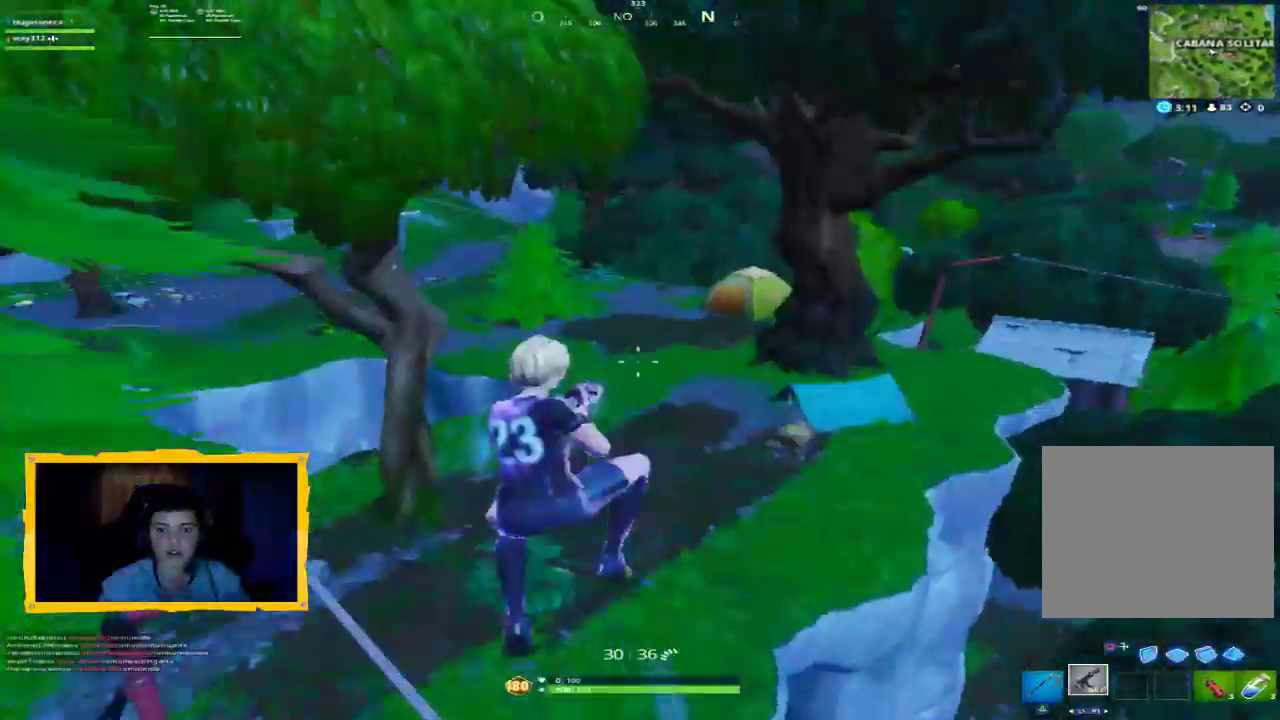
{"buttons": [], "left_stick": "up-right", "right_stick": "right", "events": [[333, "right_stick", "right"]]}
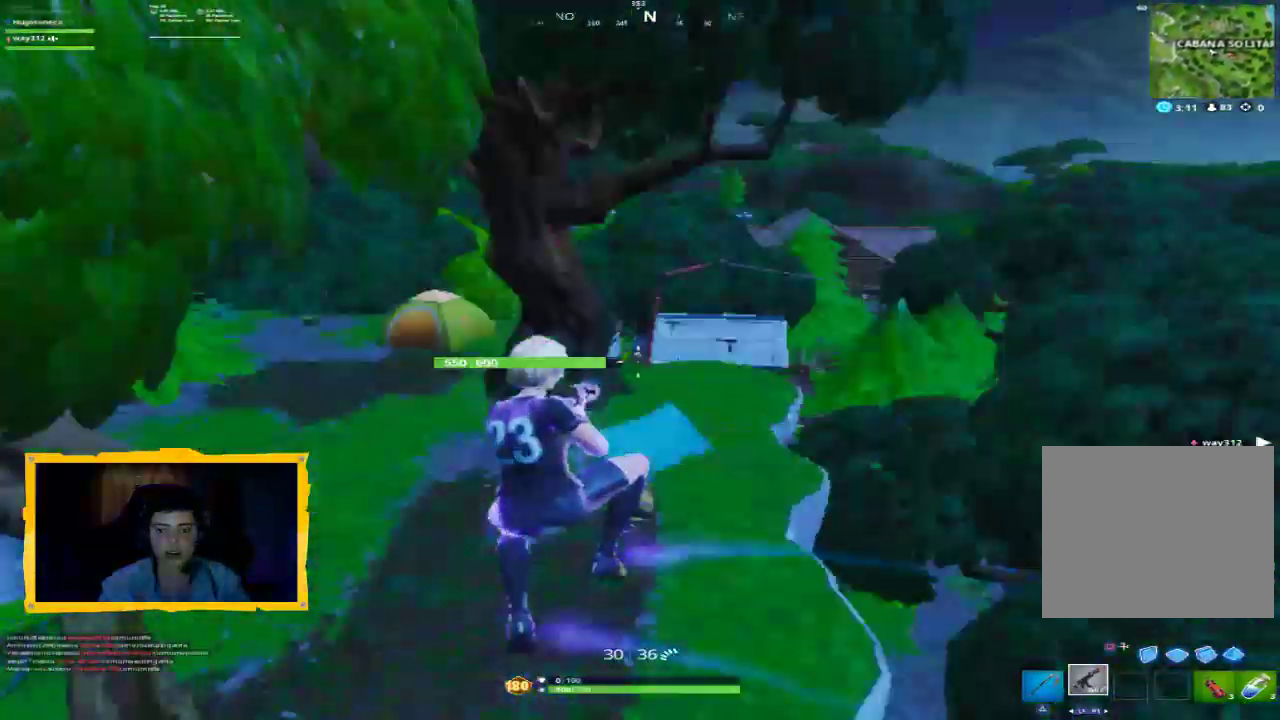
{"buttons": [], "left_stick": "up", "right_stick": "center", "events": [[33, "L3", "down"], [67, "left_stick", "up"], [67, "right_stick", "center"], [200, "L3", "up"]]}
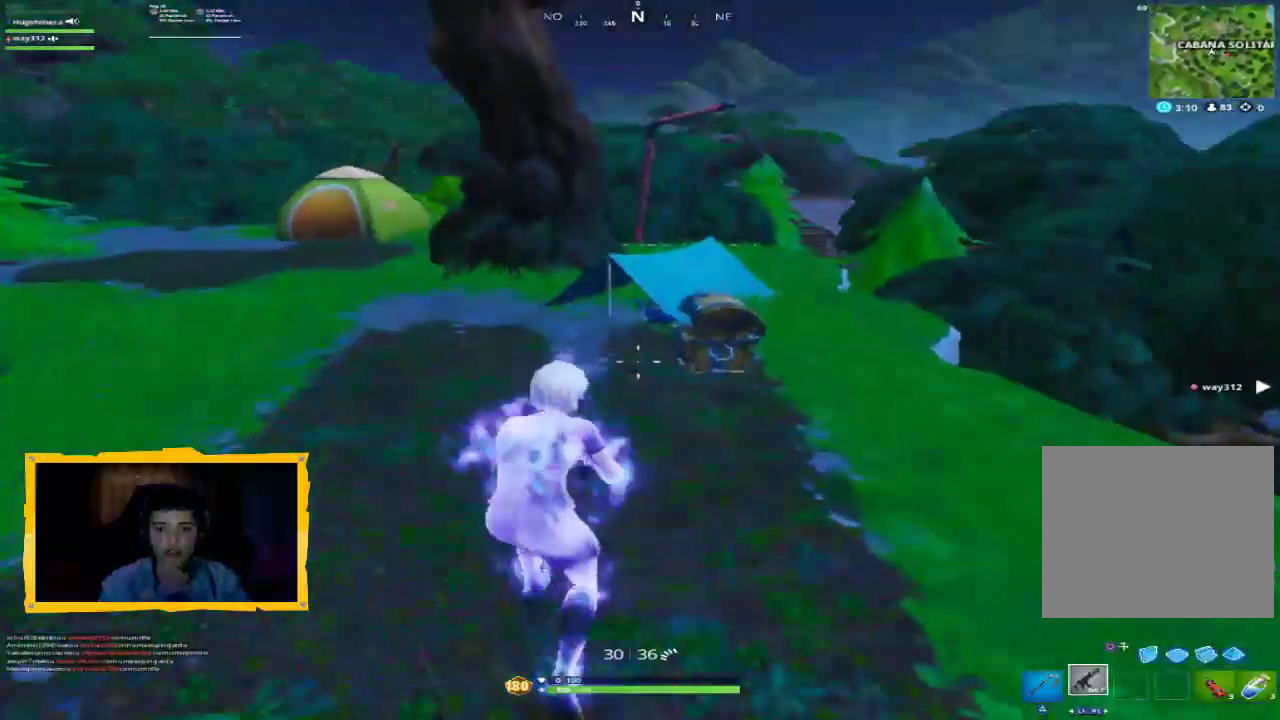
{"buttons": [], "left_stick": "up", "right_stick": "center", "events": [[333, "right_stick", "down-right"], [467, "right_stick", "center"]]}
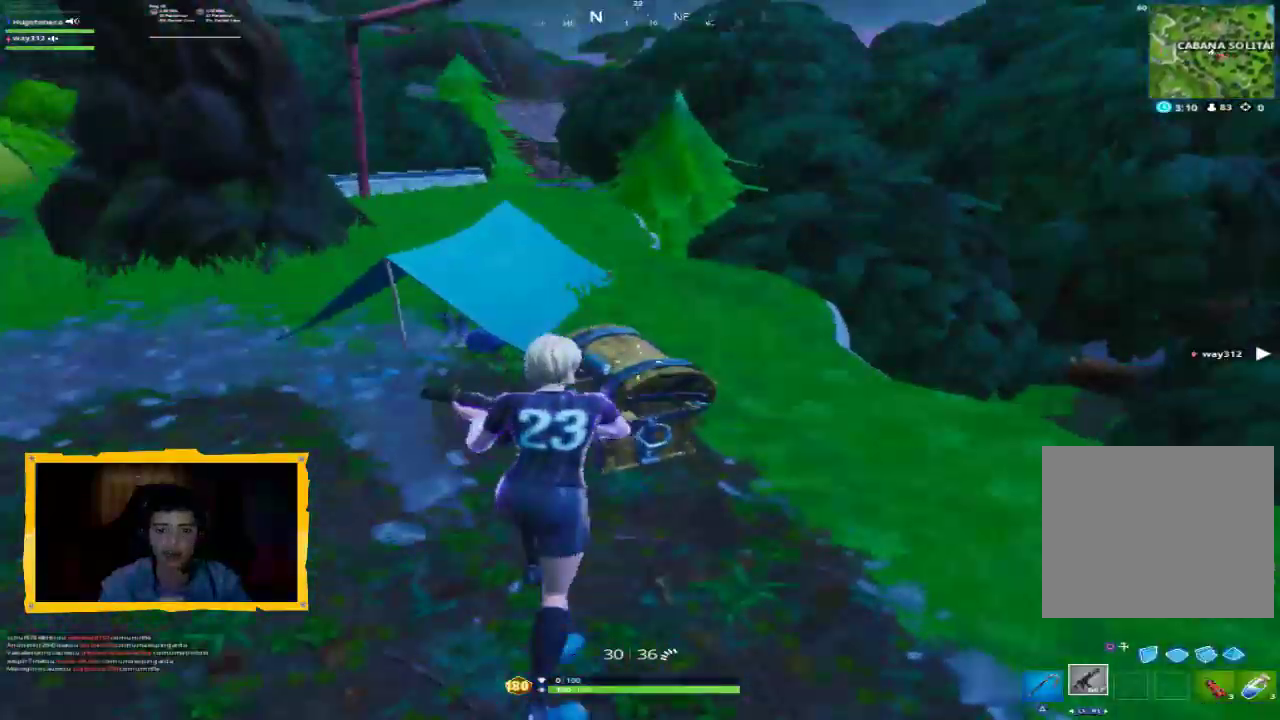
{"buttons": [], "left_stick": "up", "right_stick": "right", "events": [[100, "CROSS", "down"], [200, "CROSS", "up"], [400, "right_stick", "right"]]}
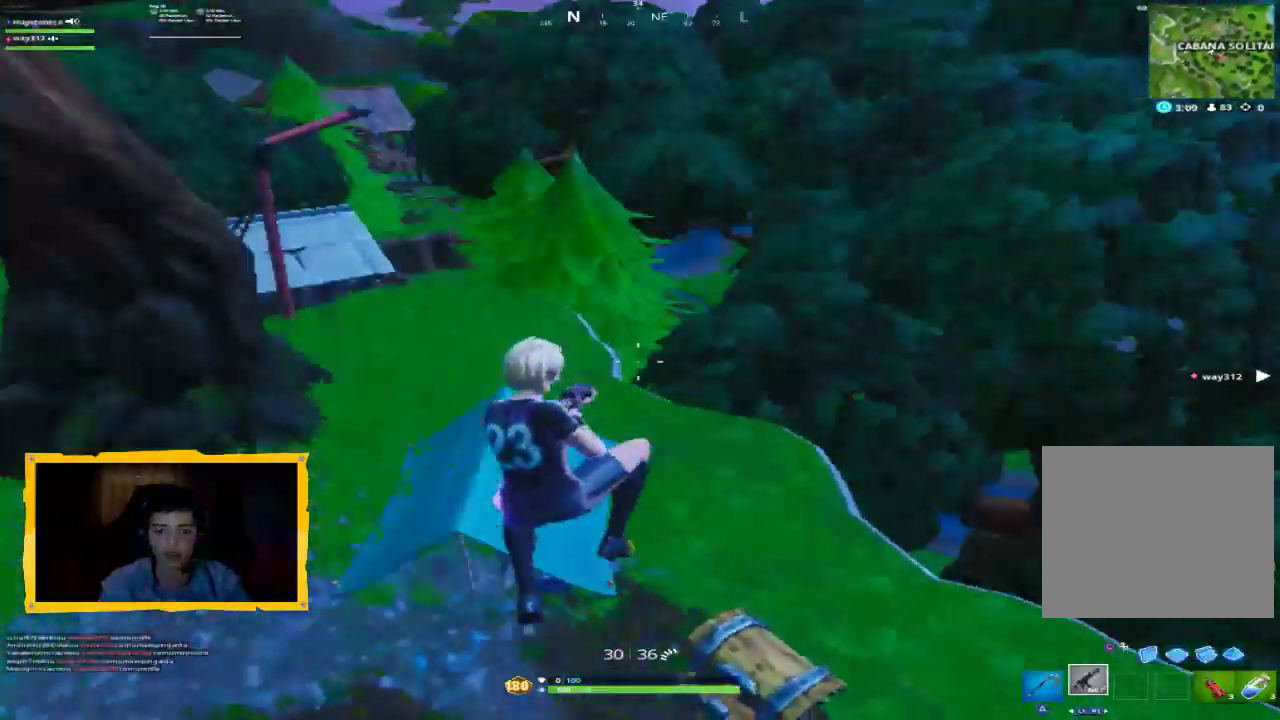
{"buttons": [], "left_stick": "down-left", "right_stick": "center", "events": [[67, "left_stick", "up-left"], [300, "left_stick", "down-left"], [333, "right_stick", "center"]]}
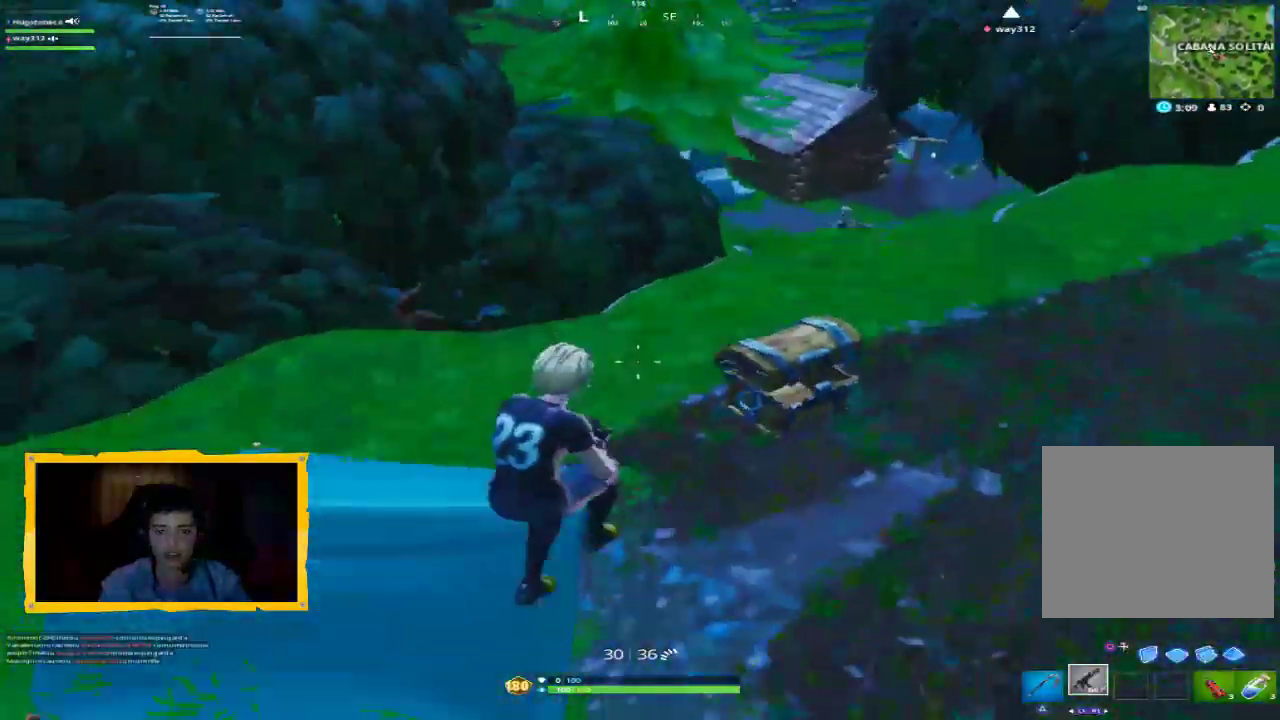
{"buttons": [], "left_stick": "left", "right_stick": "left", "events": [[33, "right_stick", "up-right"], [233, "right_stick", "center"], [433, "right_stick", "left"], [500, "left_stick", "left"]]}
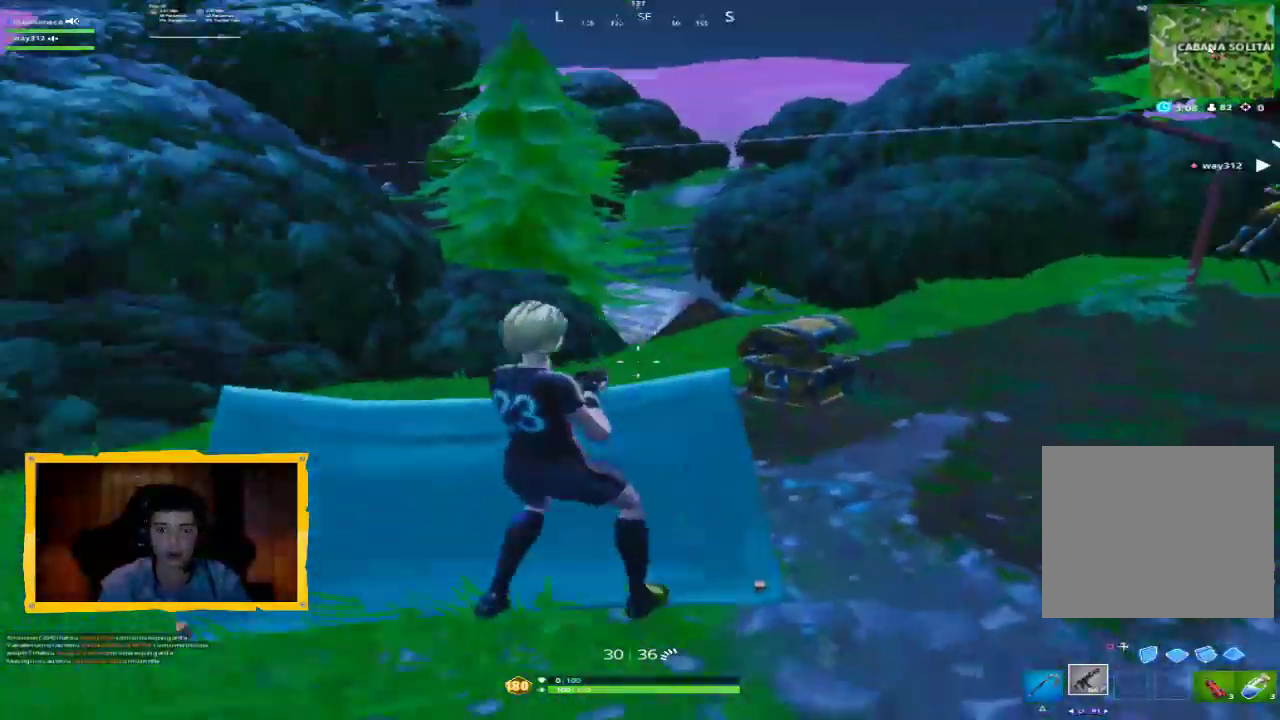
{"buttons": [], "left_stick": "up", "right_stick": "down-left", "events": [[100, "left_stick", "up-left"], [267, "left_stick", "up"], [333, "L3", "down"], [333, "right_stick", "center"], [433, "L3", "up"], [500, "right_stick", "down-left"]]}
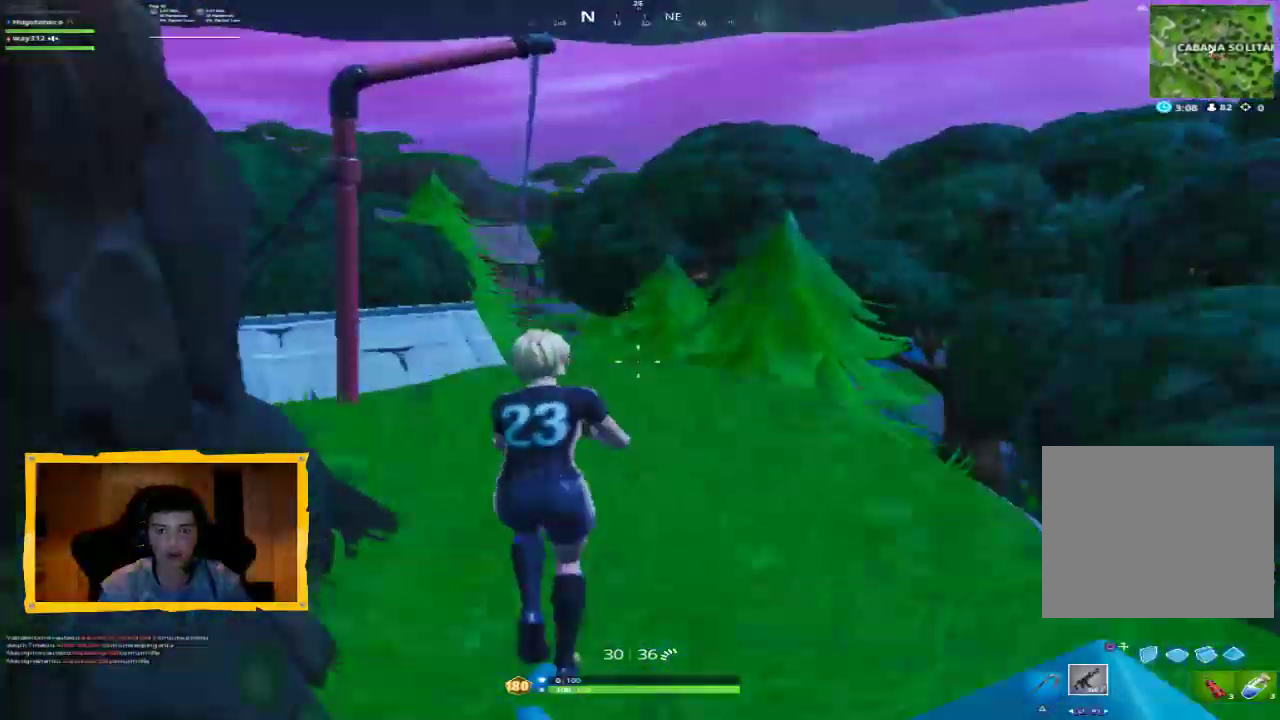
{"buttons": [], "left_stick": "up-right", "right_stick": "center"}
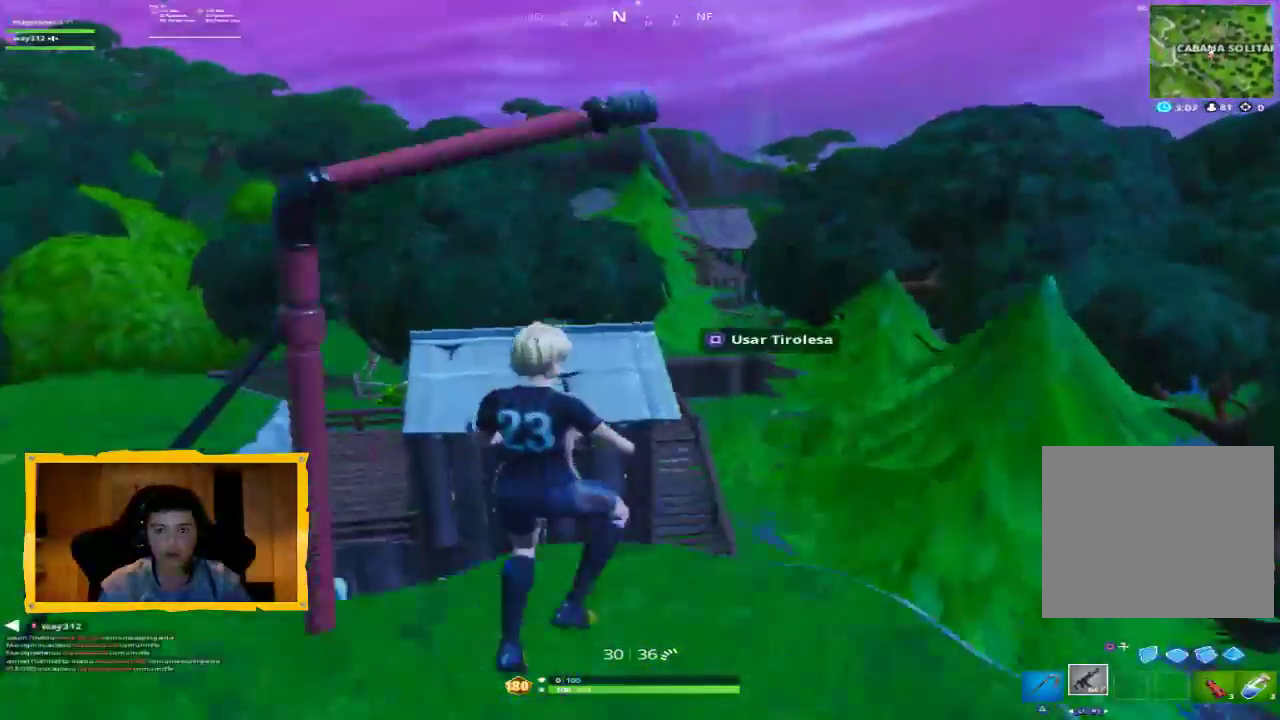
{"buttons": [], "left_stick": "center", "right_stick": "center", "events": [[67, "left_stick", "up"], [133, "SQUARE", "down"], [200, "left_stick", "center"], [233, "SQUARE", "up"]]}
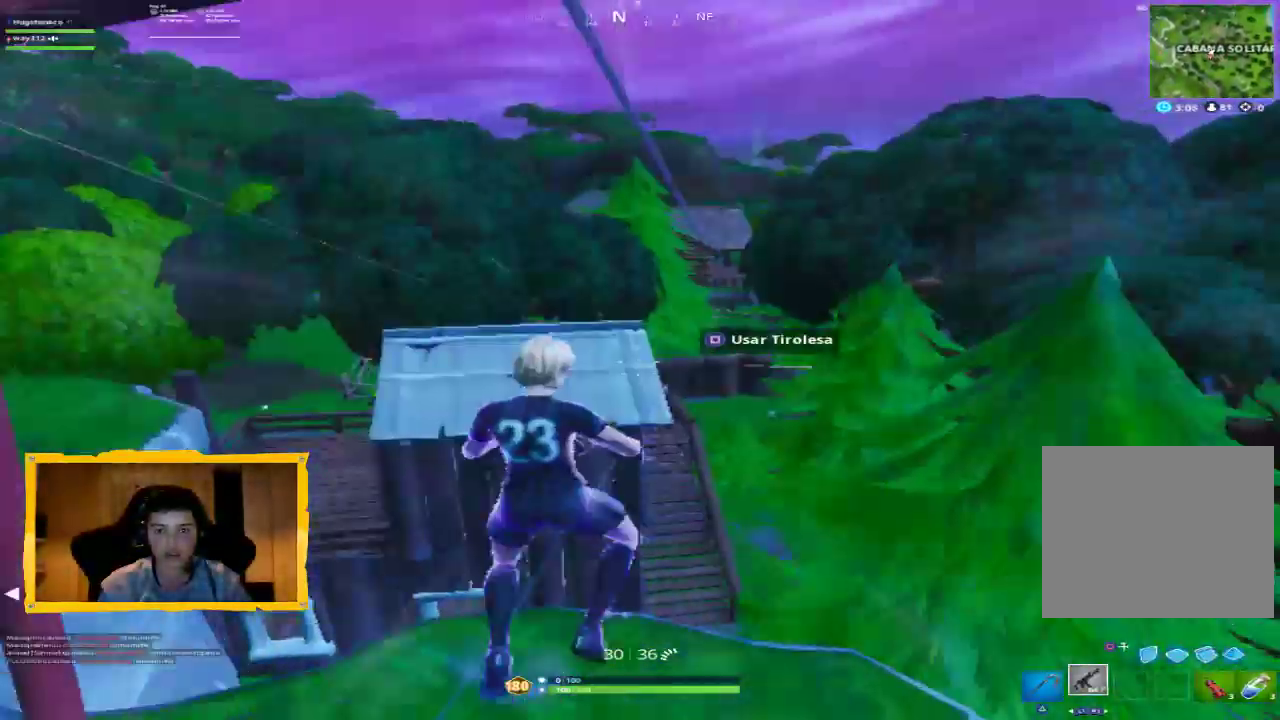
{"buttons": [], "left_stick": "up-right", "right_stick": "center", "events": [[333, "left_stick", "down"], [400, "CROSS", "down"], [467, "CROSS", "up"], [467, "left_stick", "up-right"]]}